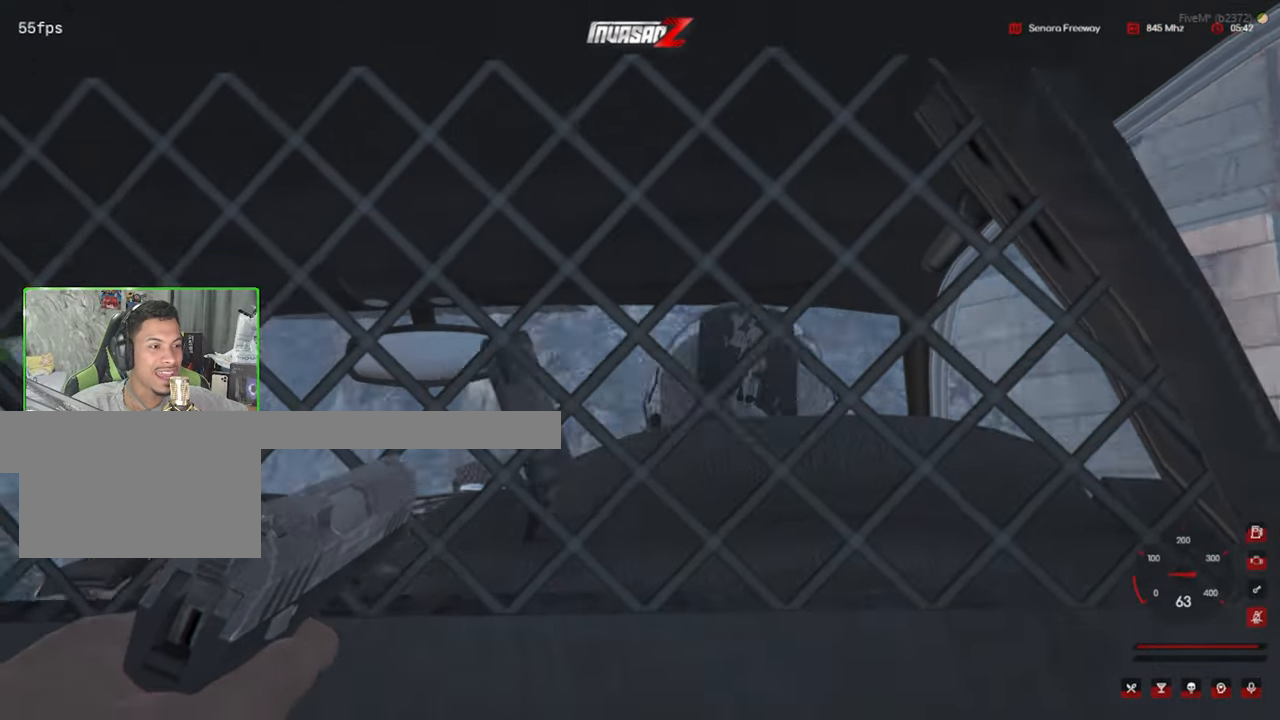
Gameplay with keyboard and mouse; each line is a JSON object with the keys and mouse buttons held at the frame after it. "events" lists presses ("down") and releases ("up") of "1", "2", "3", "4", "5", "a", "alt", "c", "caps_lock", "ctrl", "d", "e", "f", "g", "q", "r", "s", "shift", "space", "t", "tab", "v", "w", "x", "z", "mouse_left", "mouse_wheel" and "mouse_right" between this image and that frame as [ms after this image, input, new state], when the widget could be followed in between. "mouse_left", "mouse_wheel", "mouse_right" = the "left", "wheel", "right" buttons of the "mouse" list. No other keys are recorded. "wheel" means that the mouse wheel is clicked or scrolled. "mouse_move" is the direction in which the mouse moves at that frame (one of eight, or "still"), when it could be read.
{"keys": [], "mouse": ["right"], "mouse_move": "still", "events": []}
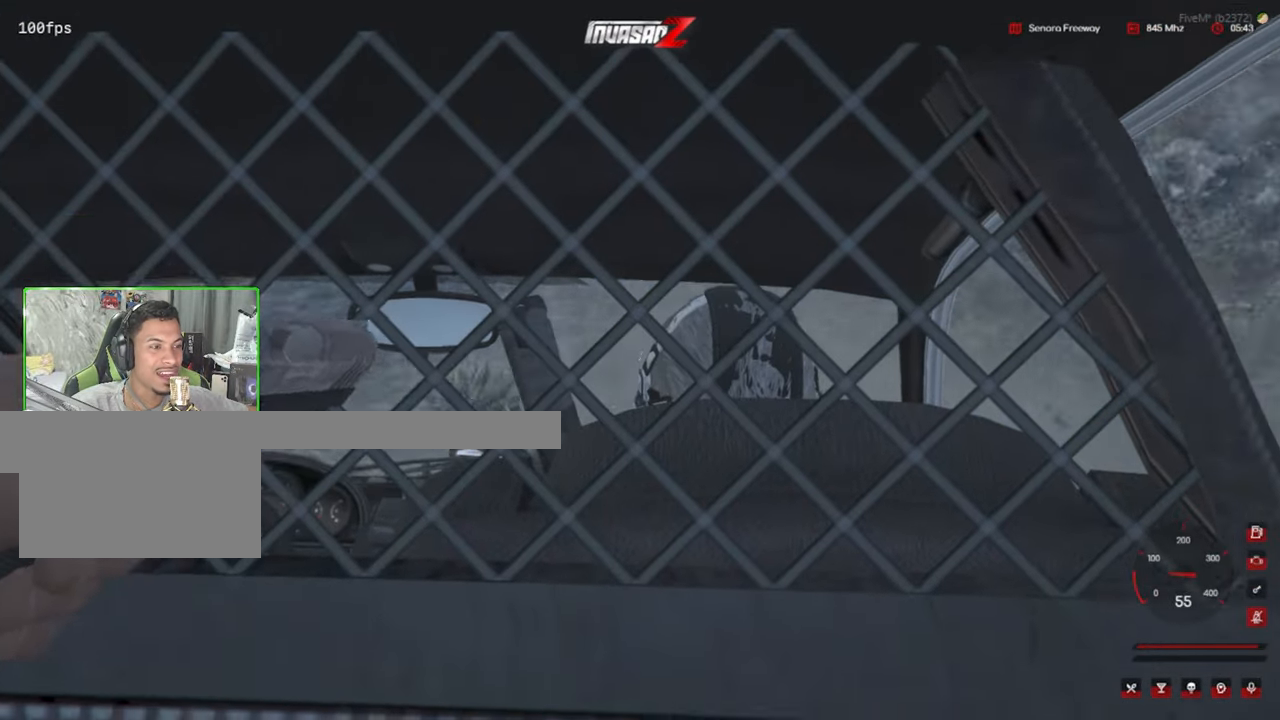
{"keys": [], "mouse": ["right"], "mouse_move": "still"}
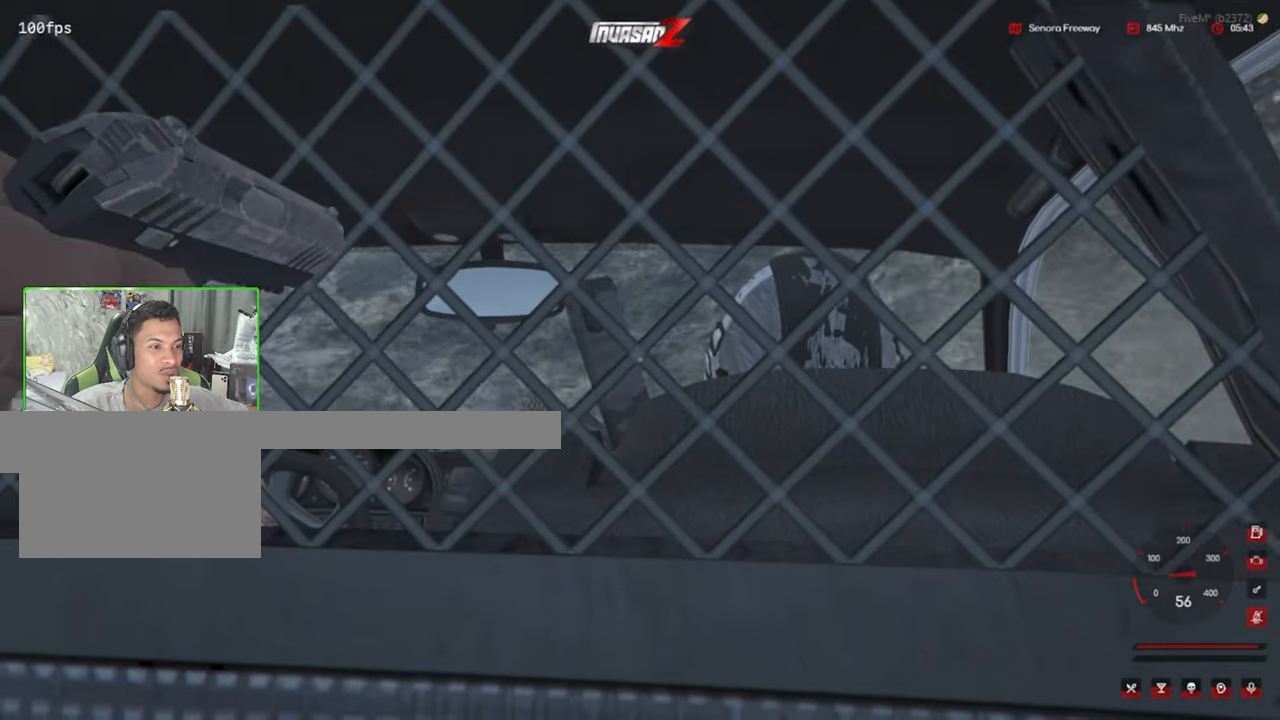
{"keys": [], "mouse": ["right"], "mouse_move": "still", "events": []}
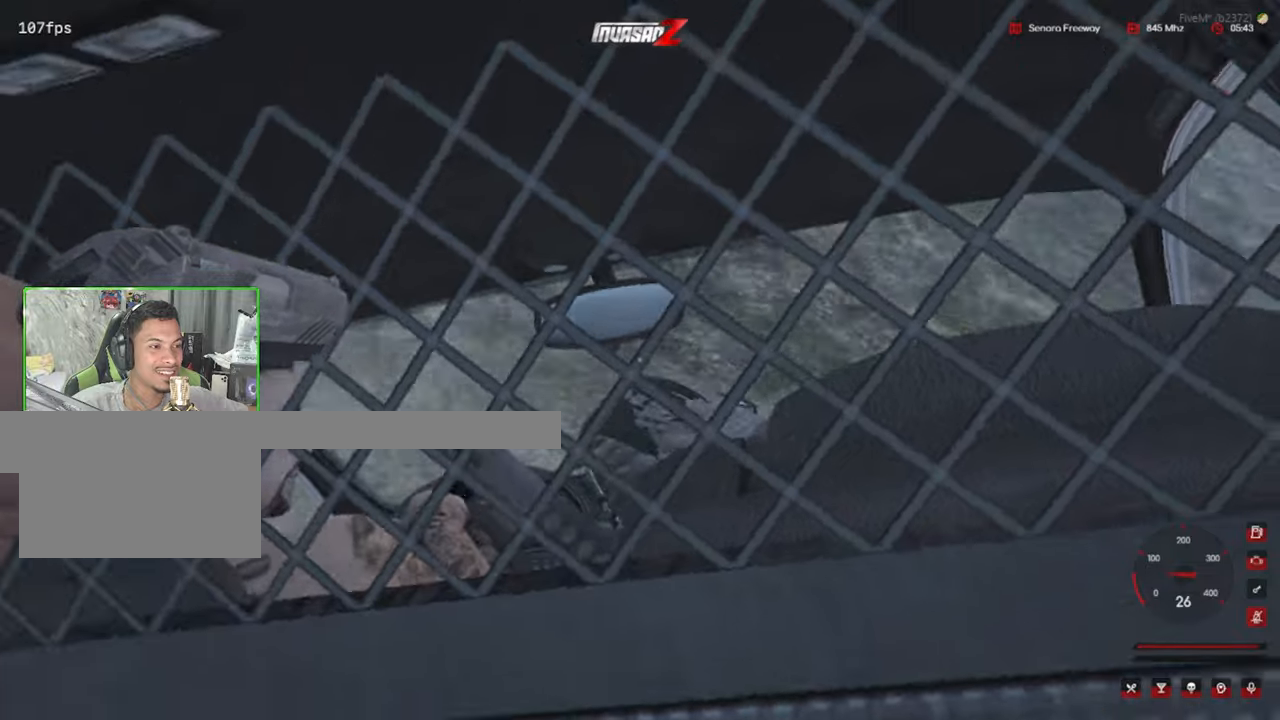
{"keys": [], "mouse": [], "mouse_move": "still", "events": [[200, "mouse_right", "up"]]}
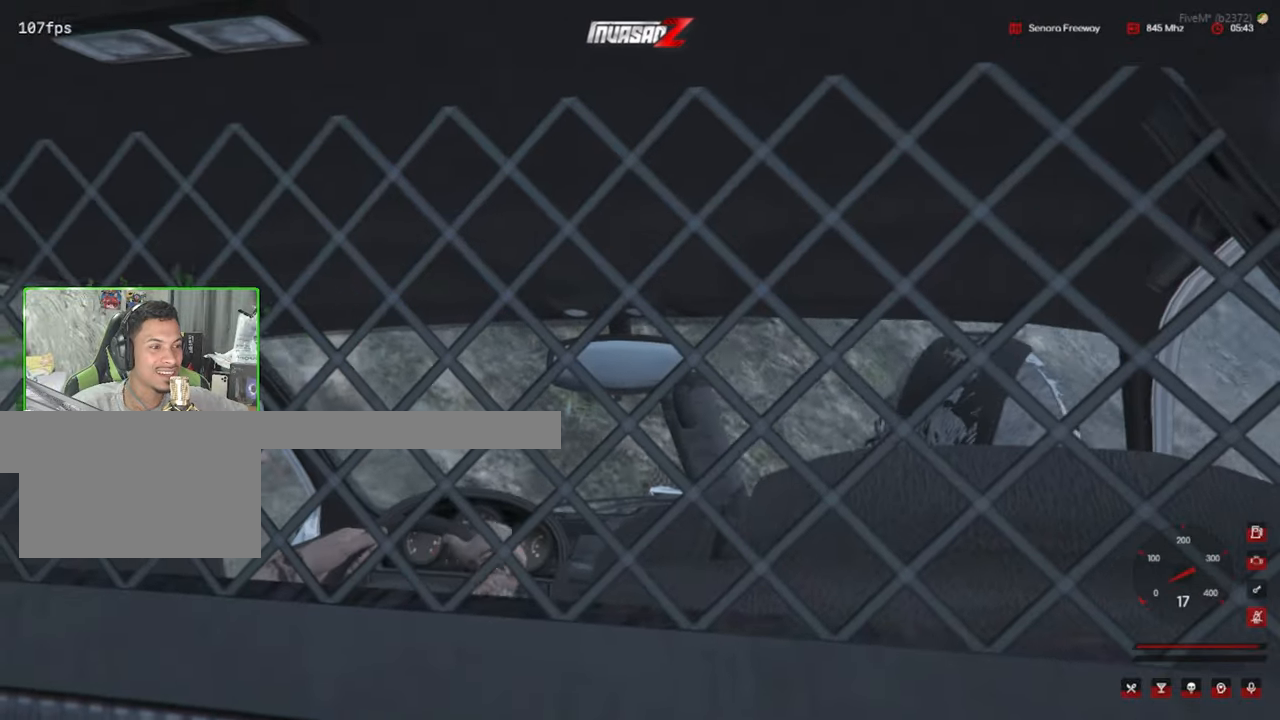
{"keys": [], "mouse": [], "mouse_move": "right", "events": []}
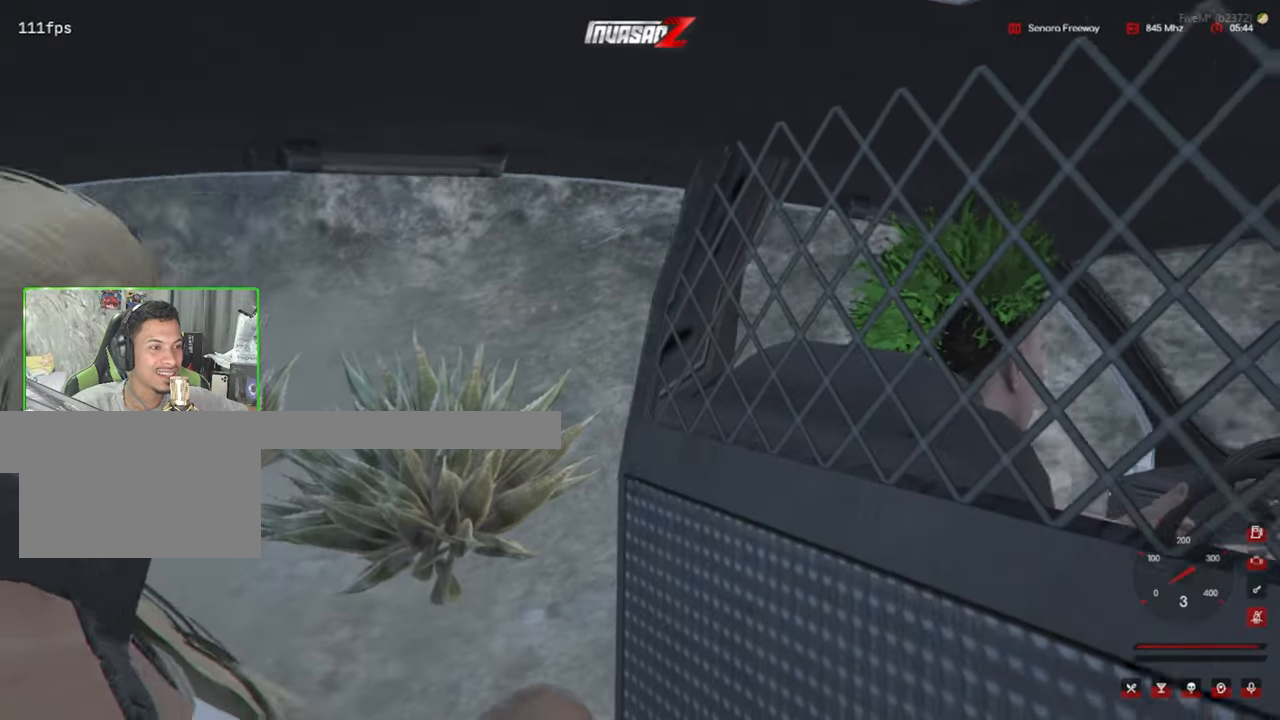
{"keys": [], "mouse": [], "mouse_move": "up-right", "events": []}
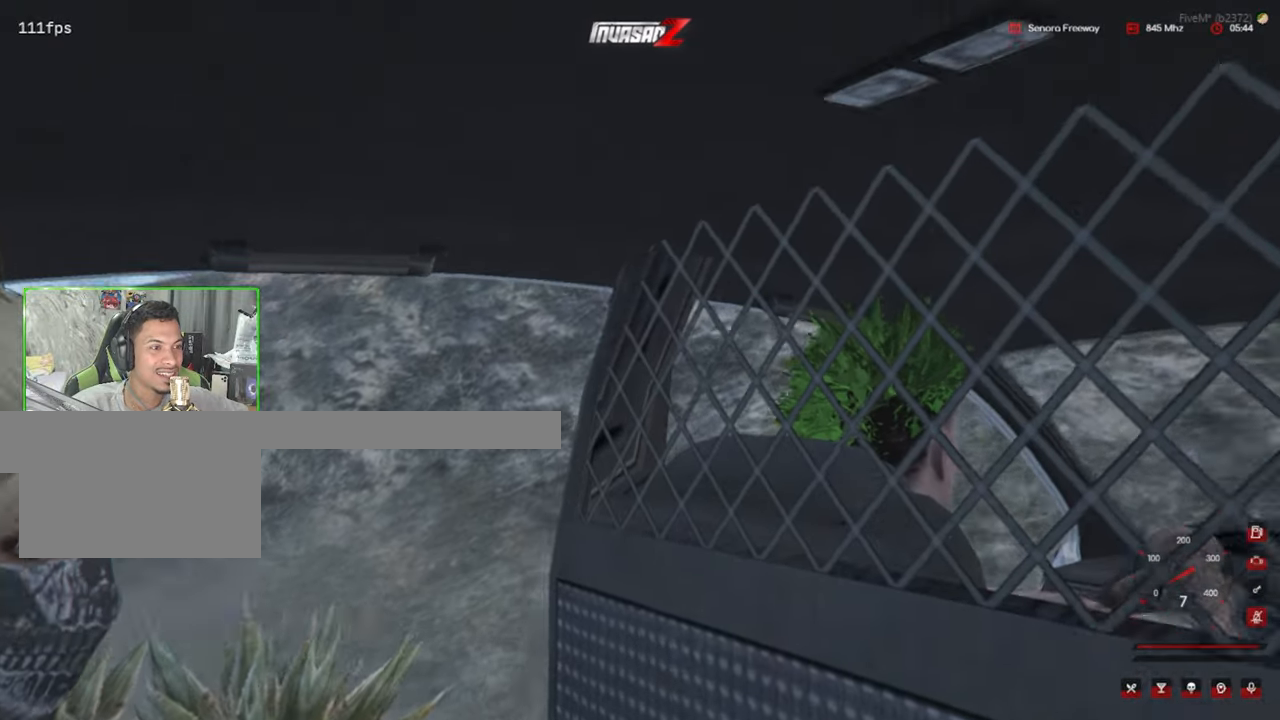
{"keys": [], "mouse": [], "mouse_move": "left", "events": []}
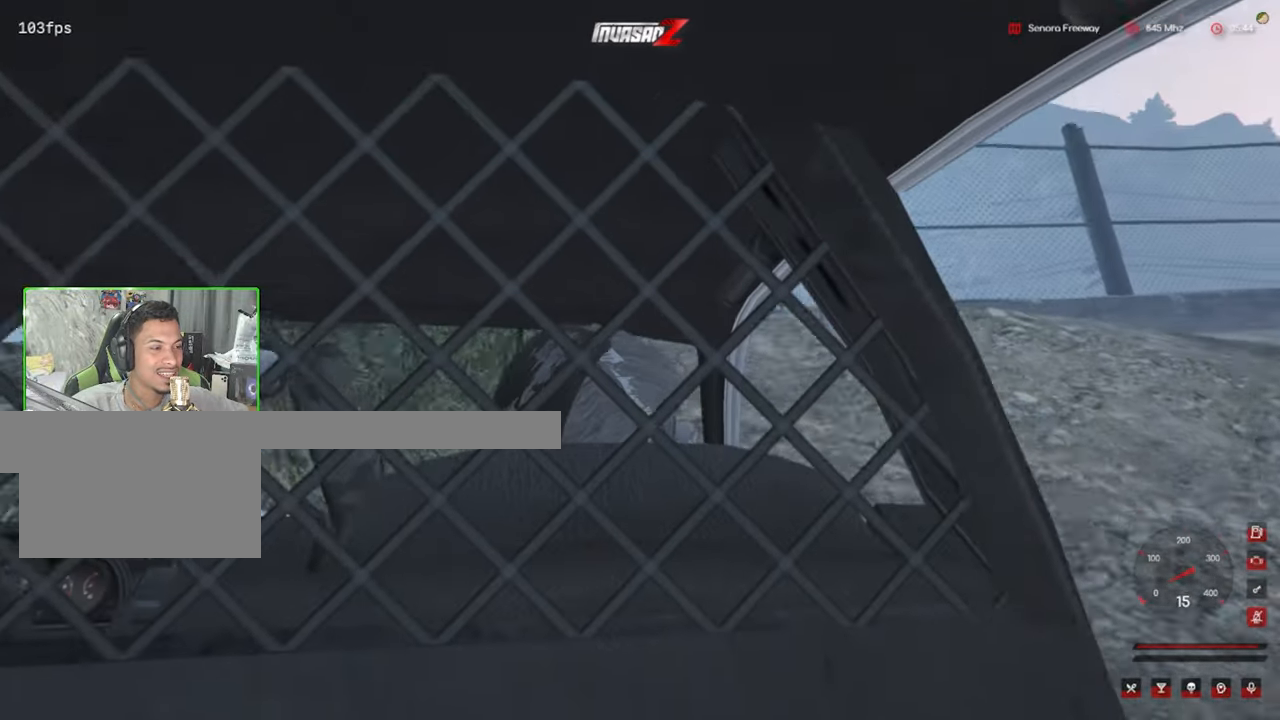
{"keys": [], "mouse": [], "mouse_move": "left", "events": []}
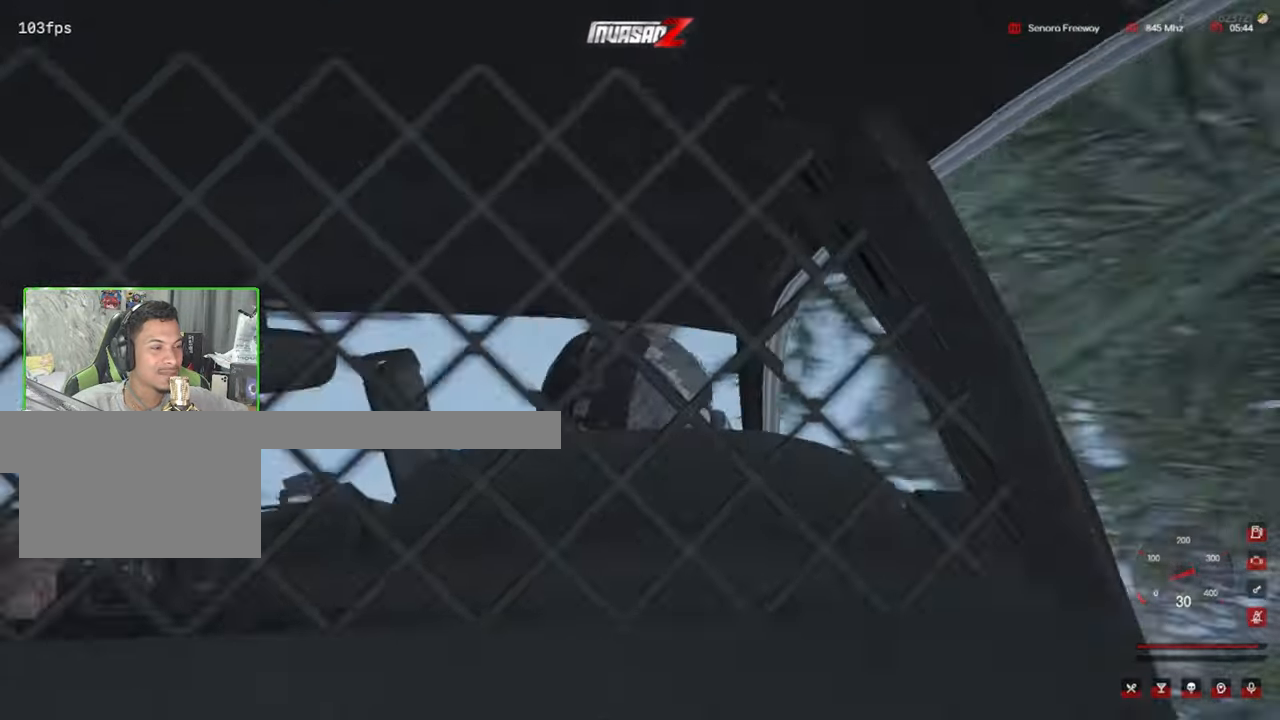
{"keys": [], "mouse": [], "mouse_move": "still", "events": []}
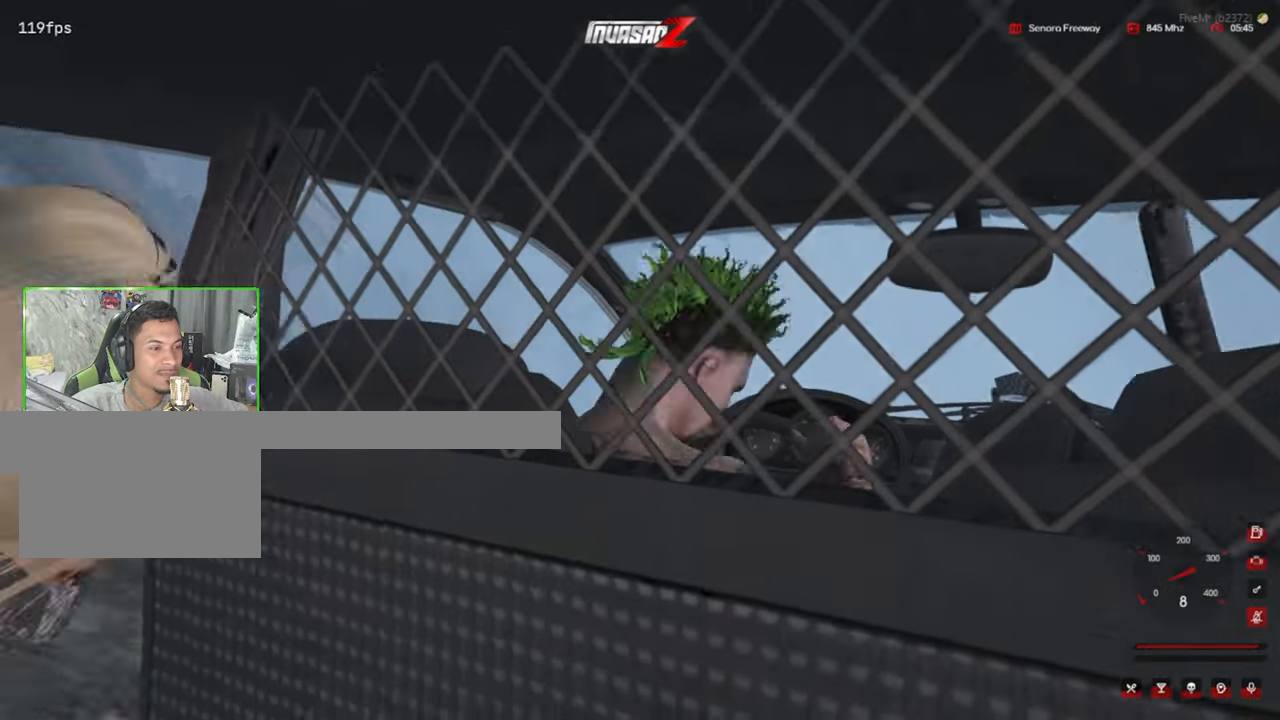
{"keys": [], "mouse": [], "mouse_move": "right", "events": []}
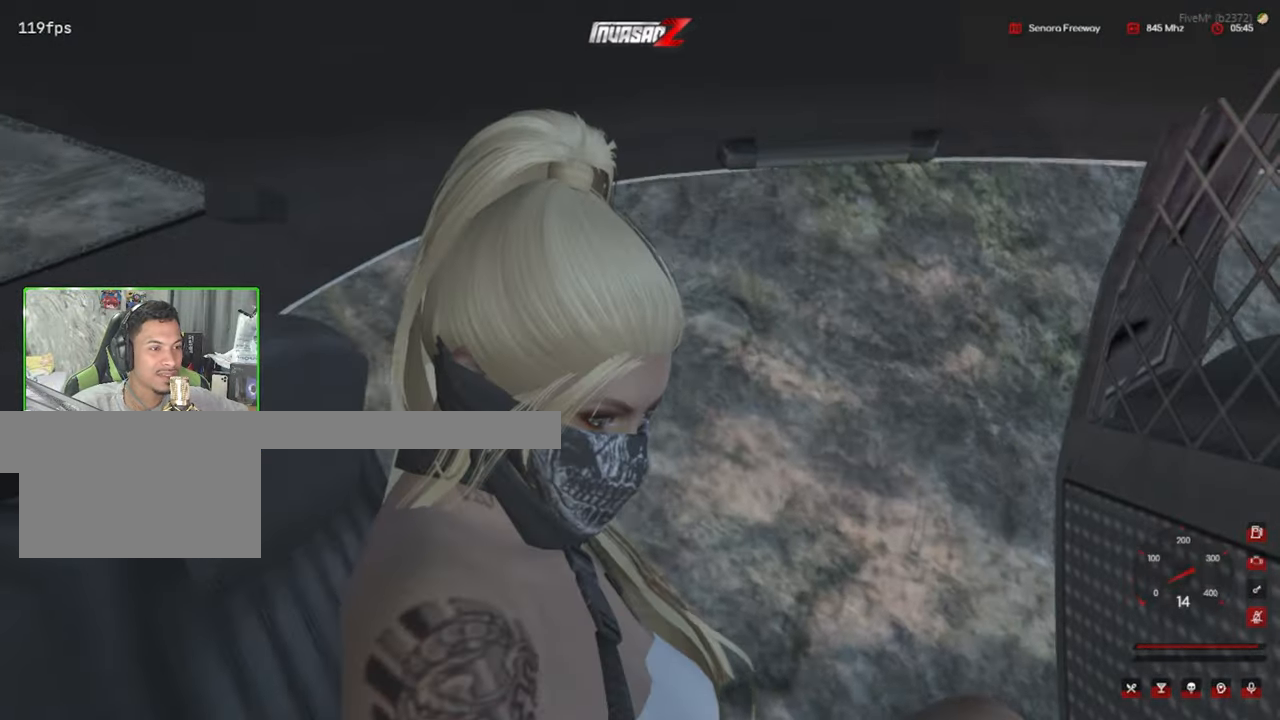
{"keys": [], "mouse": [], "mouse_move": "still", "events": []}
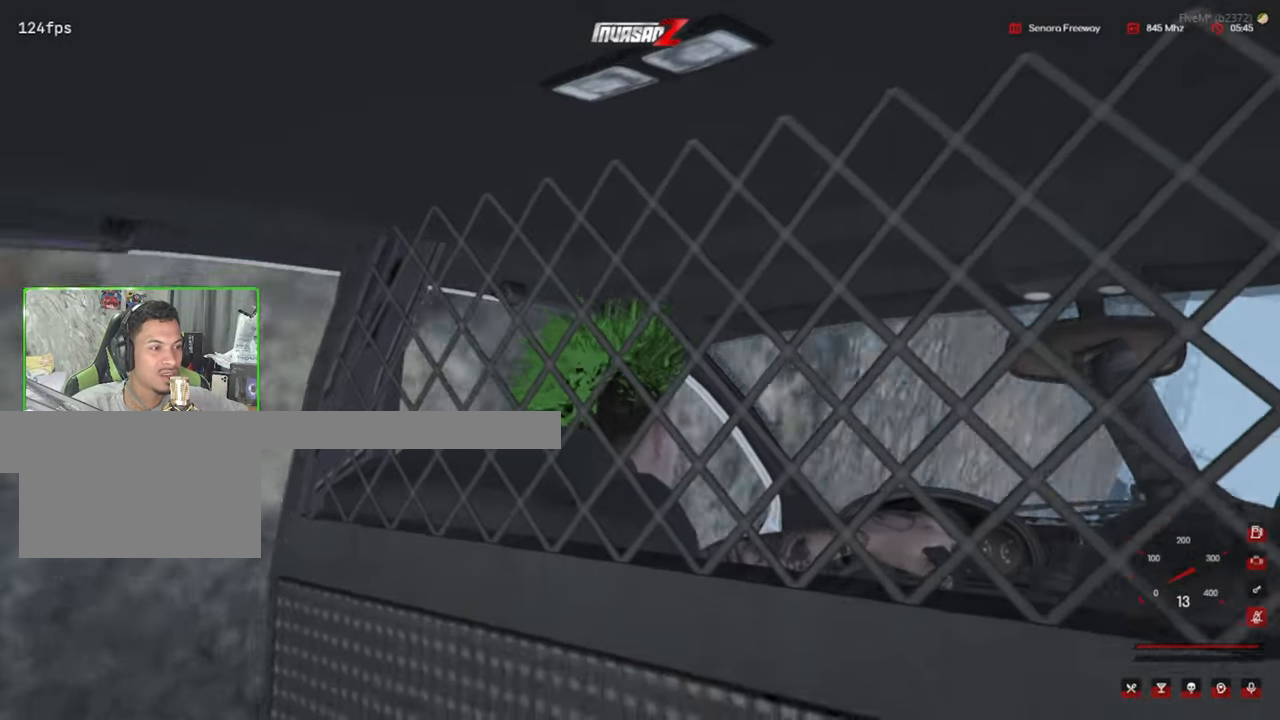
{"keys": [], "mouse": [], "mouse_move": "still", "events": []}
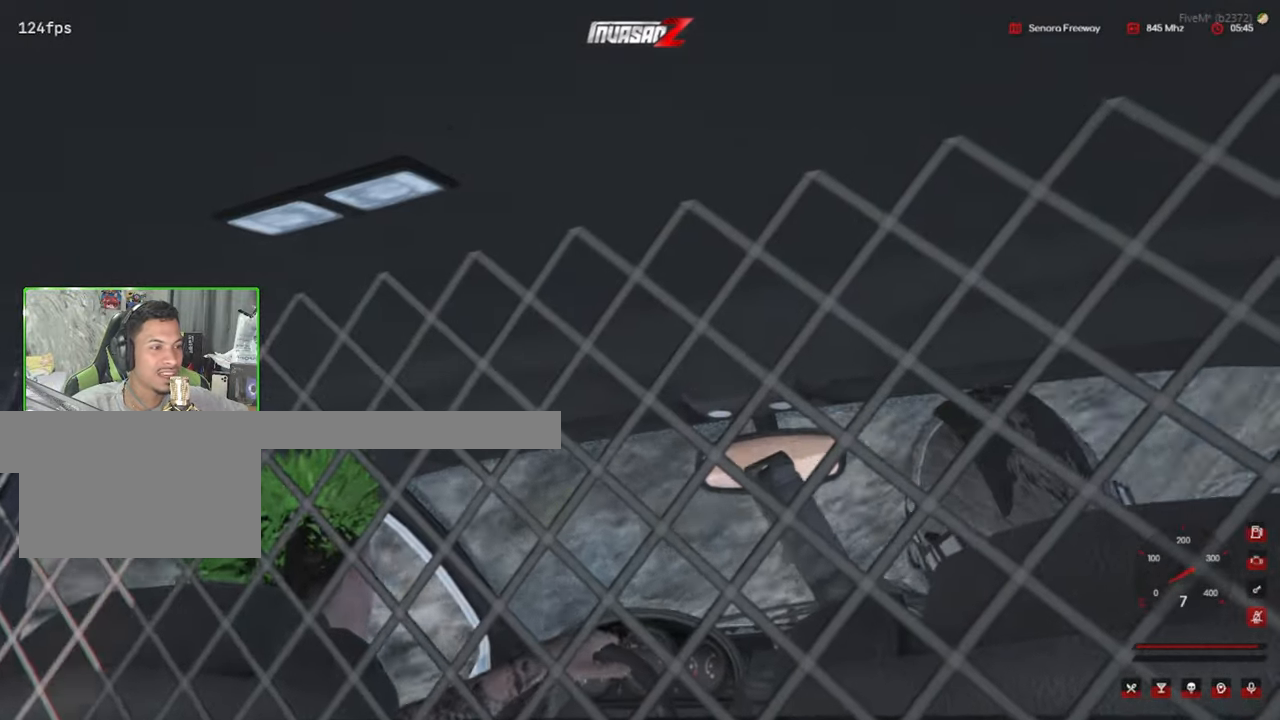
{"keys": [], "mouse": [], "mouse_move": "still", "events": []}
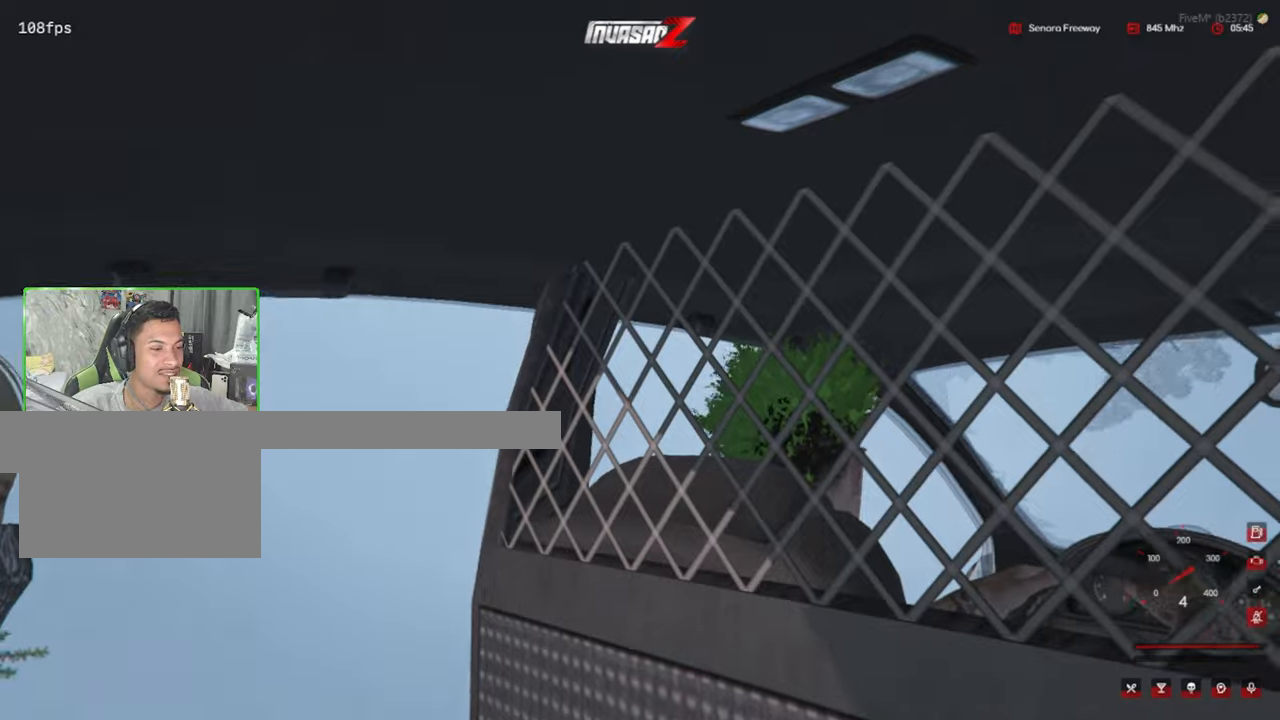
{"keys": [], "mouse": [], "mouse_move": "still", "events": []}
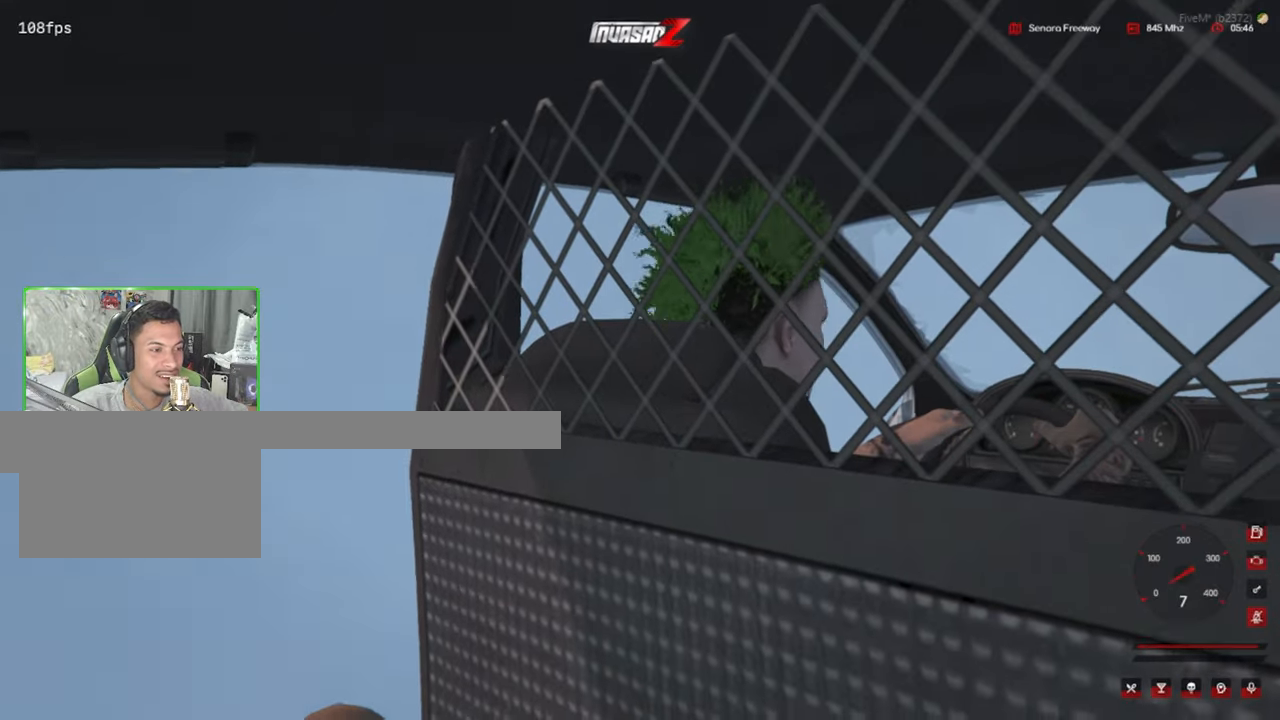
{"keys": [], "mouse": [], "mouse_move": "up", "events": []}
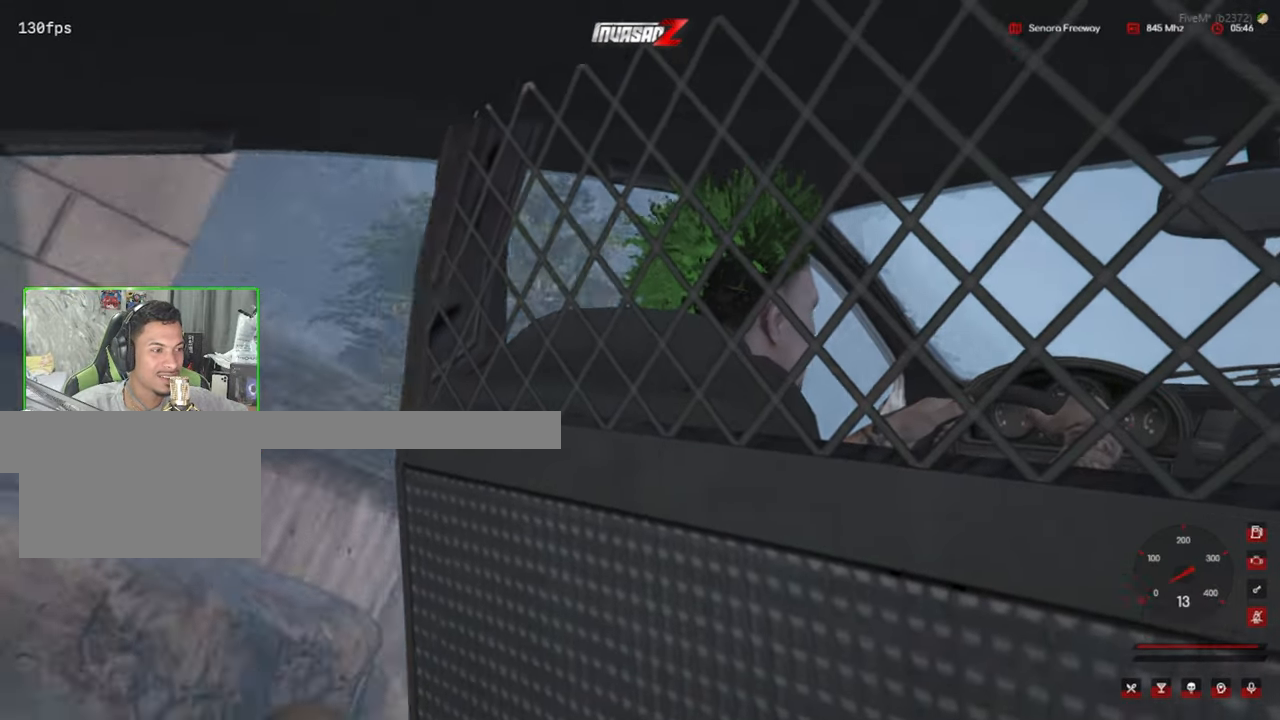
{"keys": [], "mouse": [], "mouse_move": "right", "events": []}
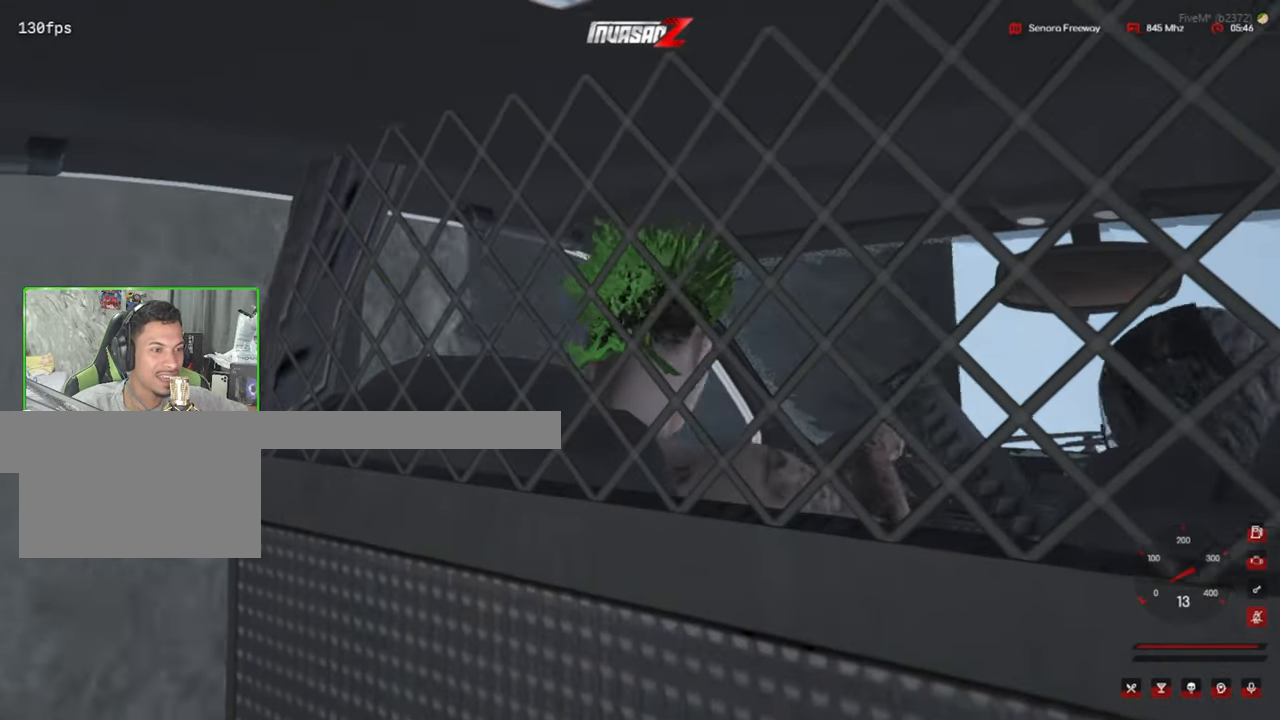
{"keys": [], "mouse": [], "events": []}
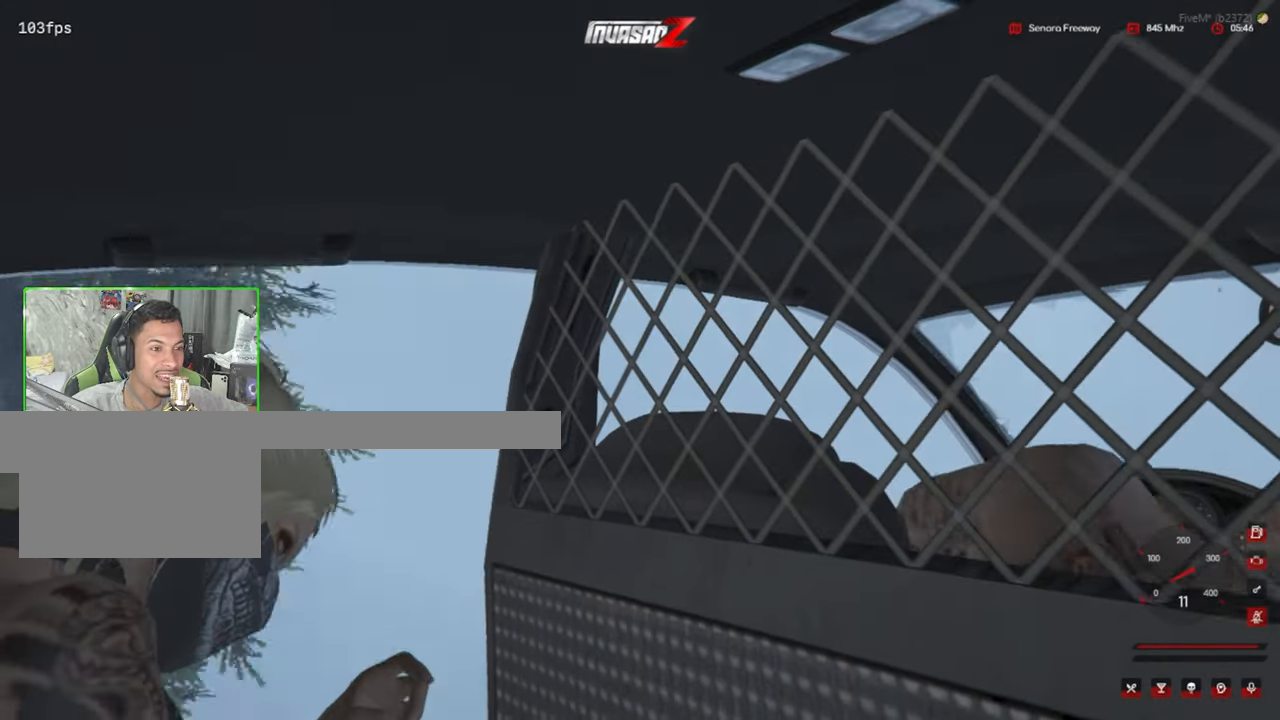
{"keys": [], "mouse": [], "mouse_move": "left", "events": []}
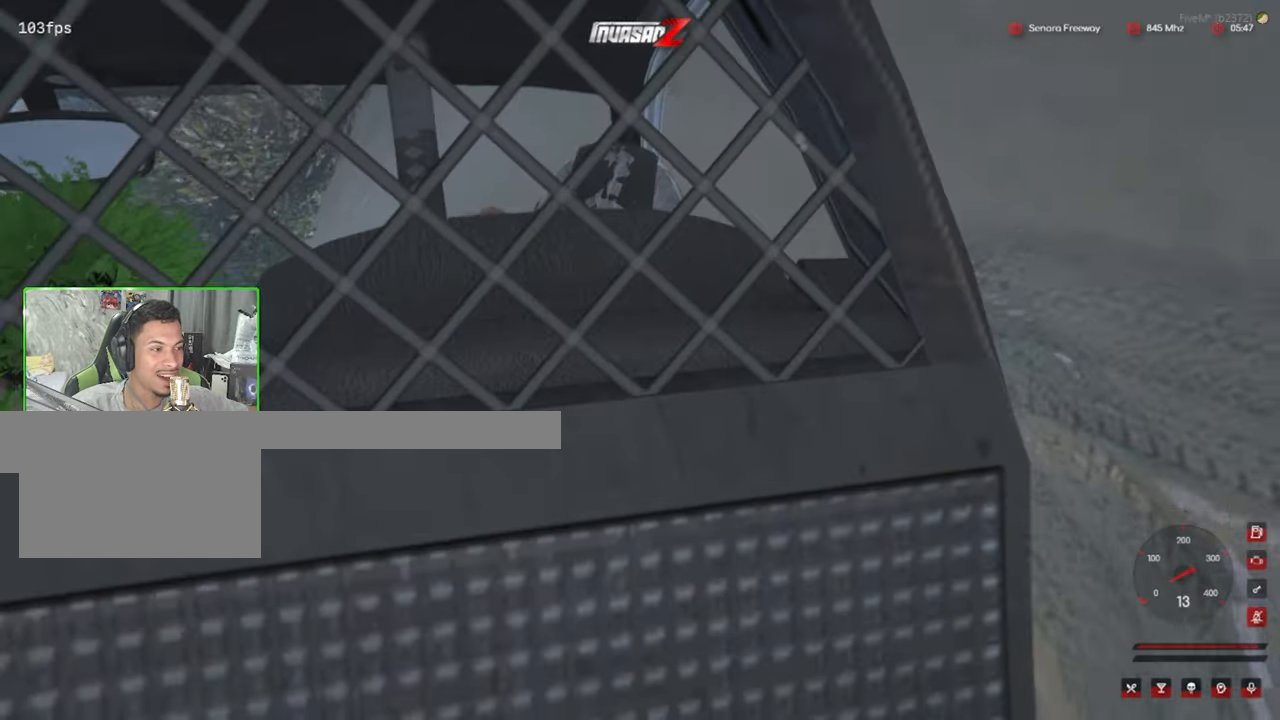
{"keys": [], "mouse": [], "mouse_move": "up", "events": []}
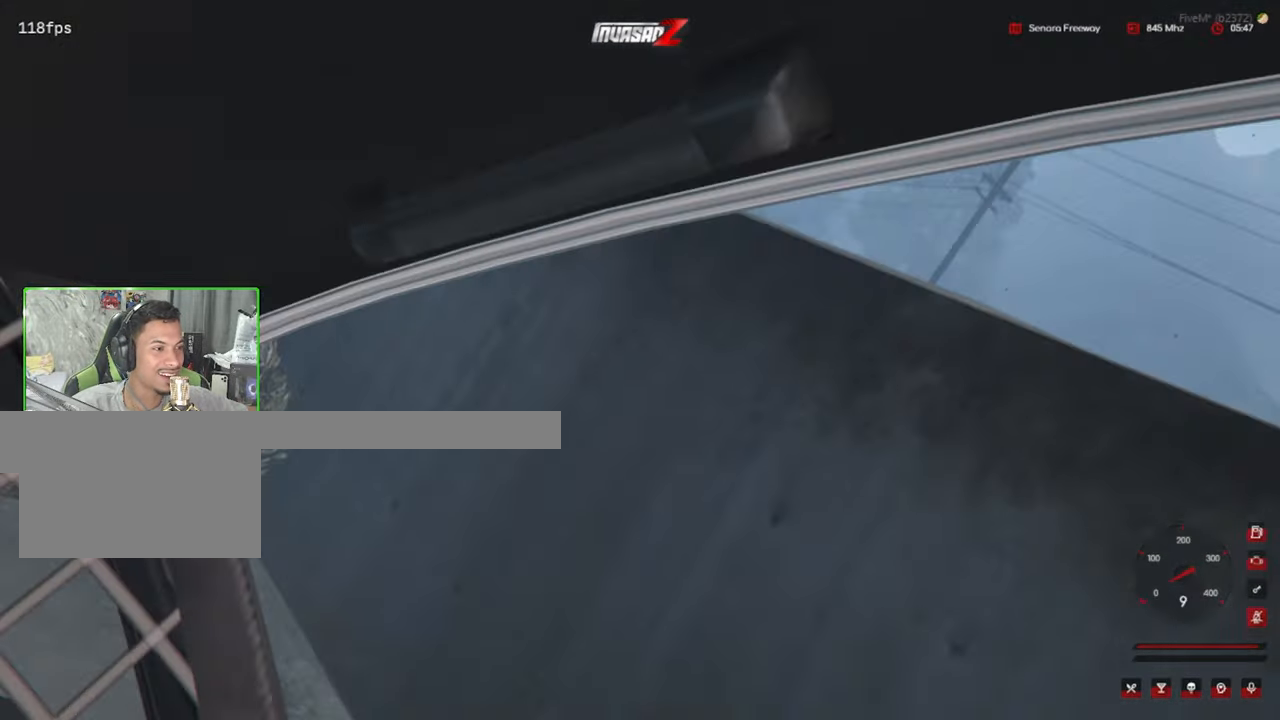
{"keys": [], "mouse": [], "events": []}
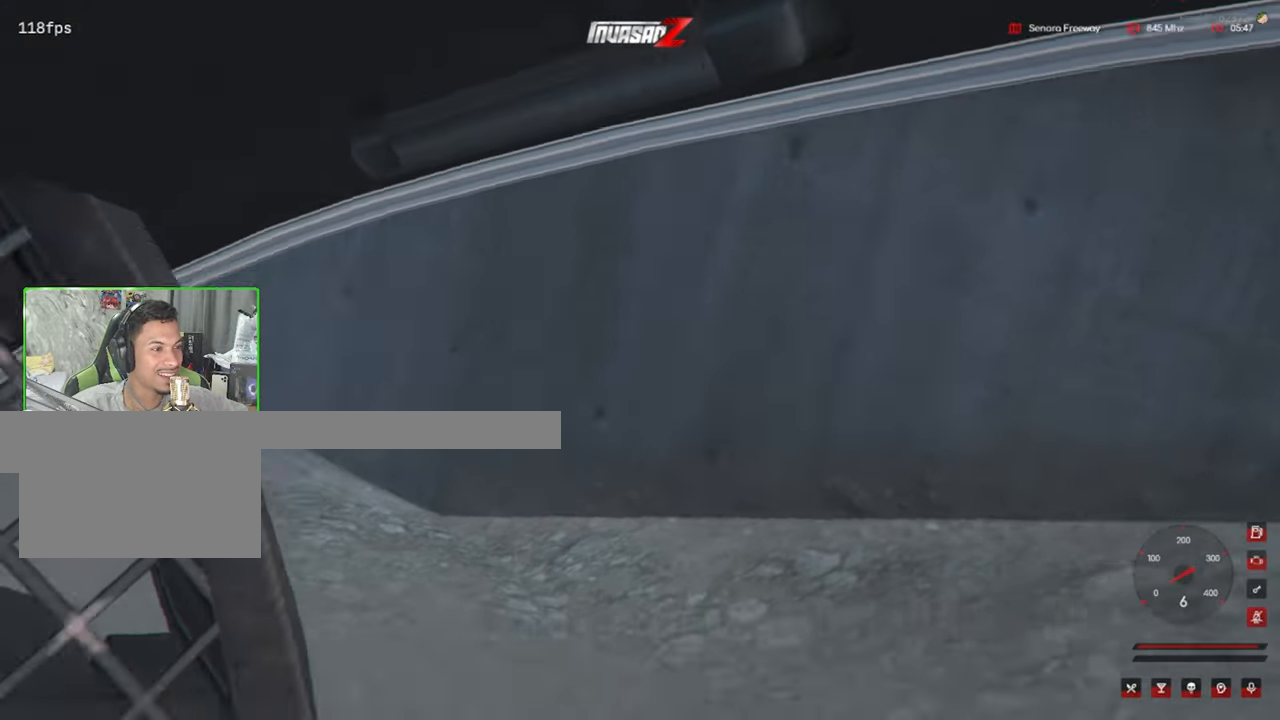
{"keys": [], "mouse": [], "mouse_move": "left", "events": []}
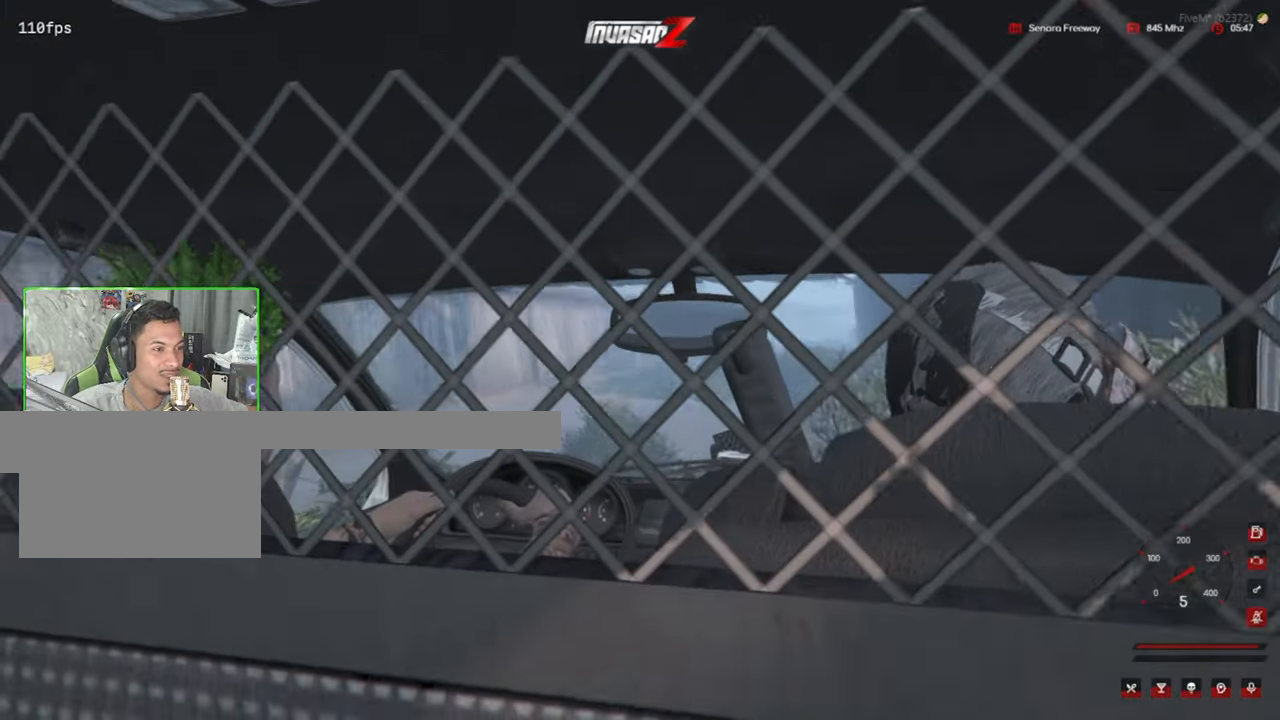
{"keys": [], "mouse": [], "mouse_move": "down-left", "events": []}
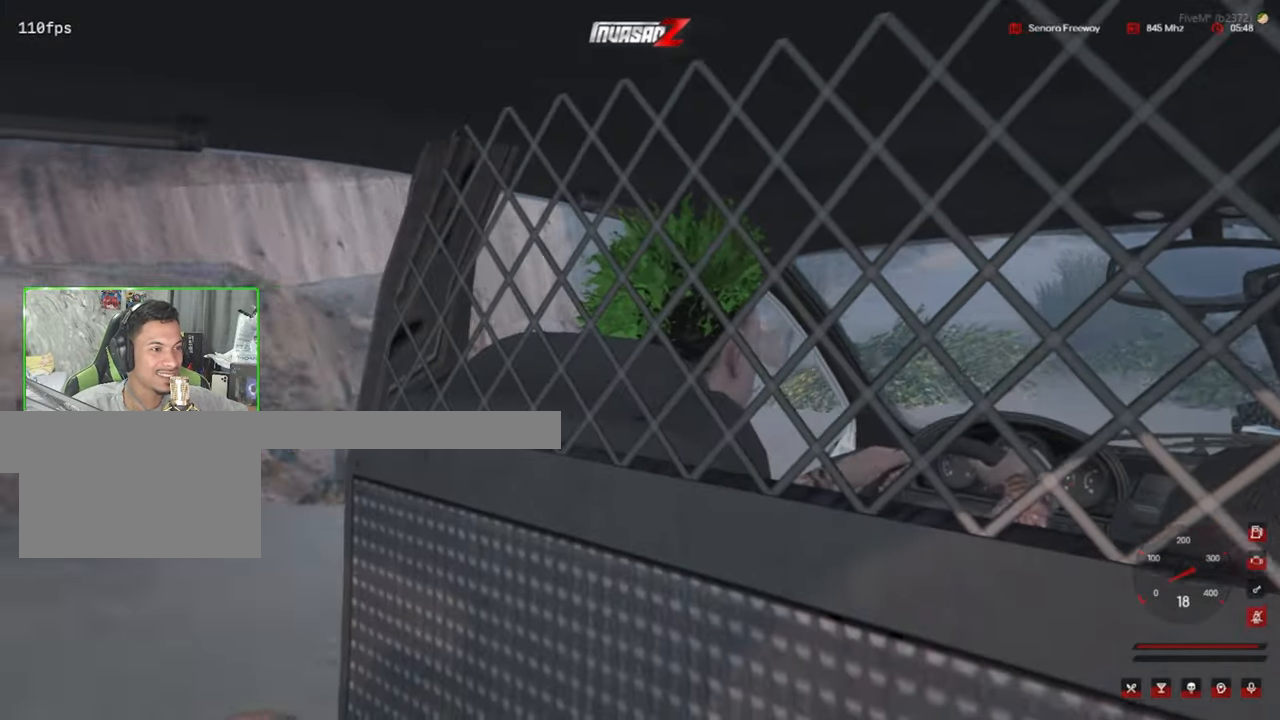
{"keys": [], "mouse": [], "mouse_move": "right", "events": []}
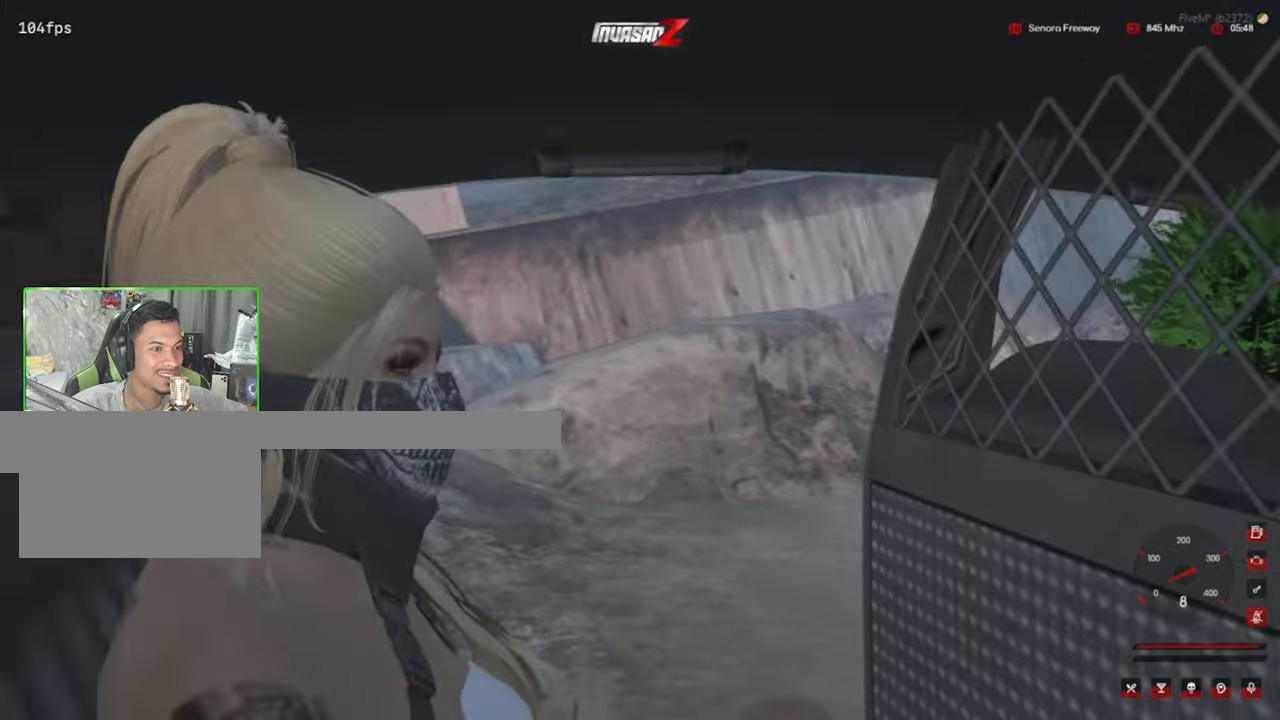
{"keys": [], "mouse": [], "mouse_move": "right", "events": []}
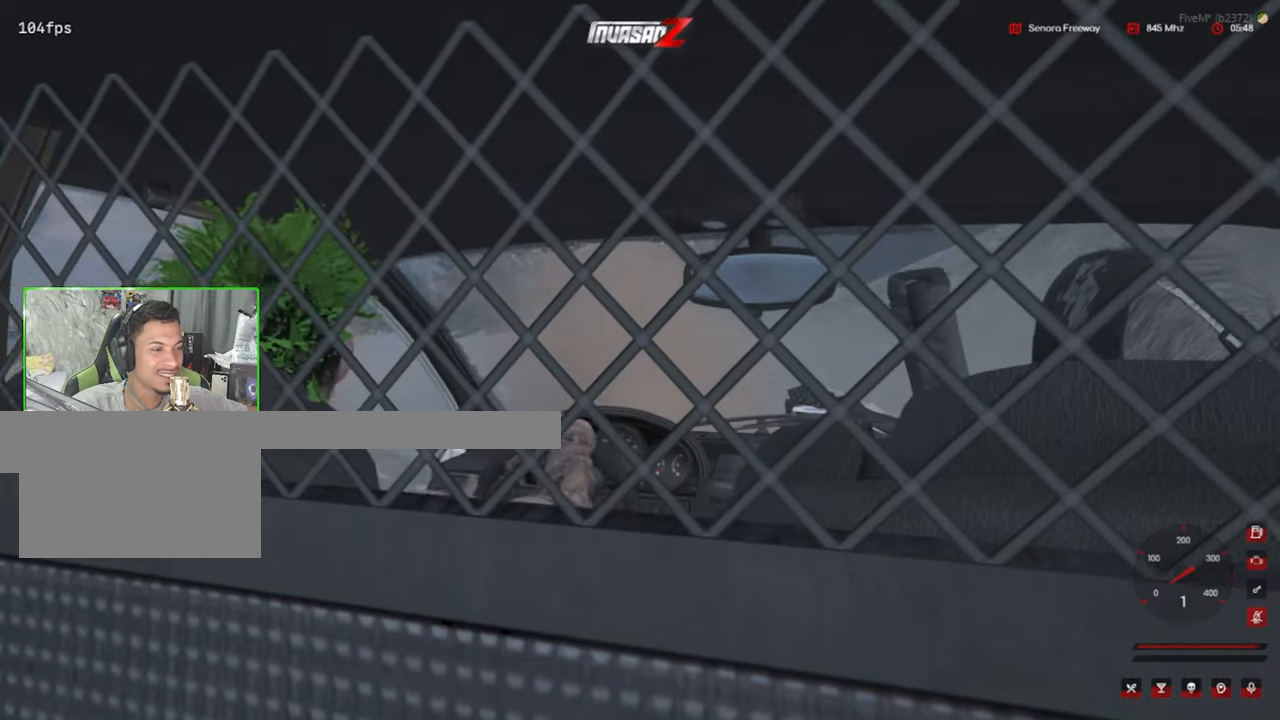
{"keys": [], "mouse": [], "events": []}
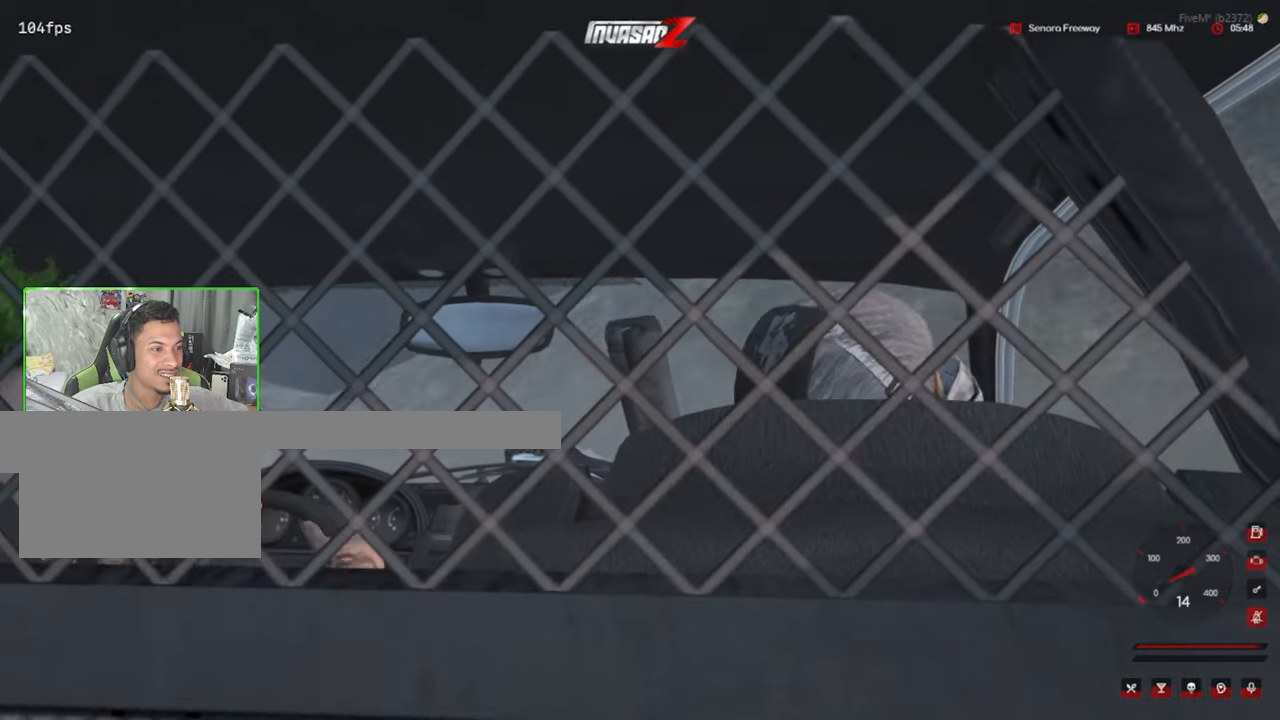
{"keys": [], "mouse": [], "events": []}
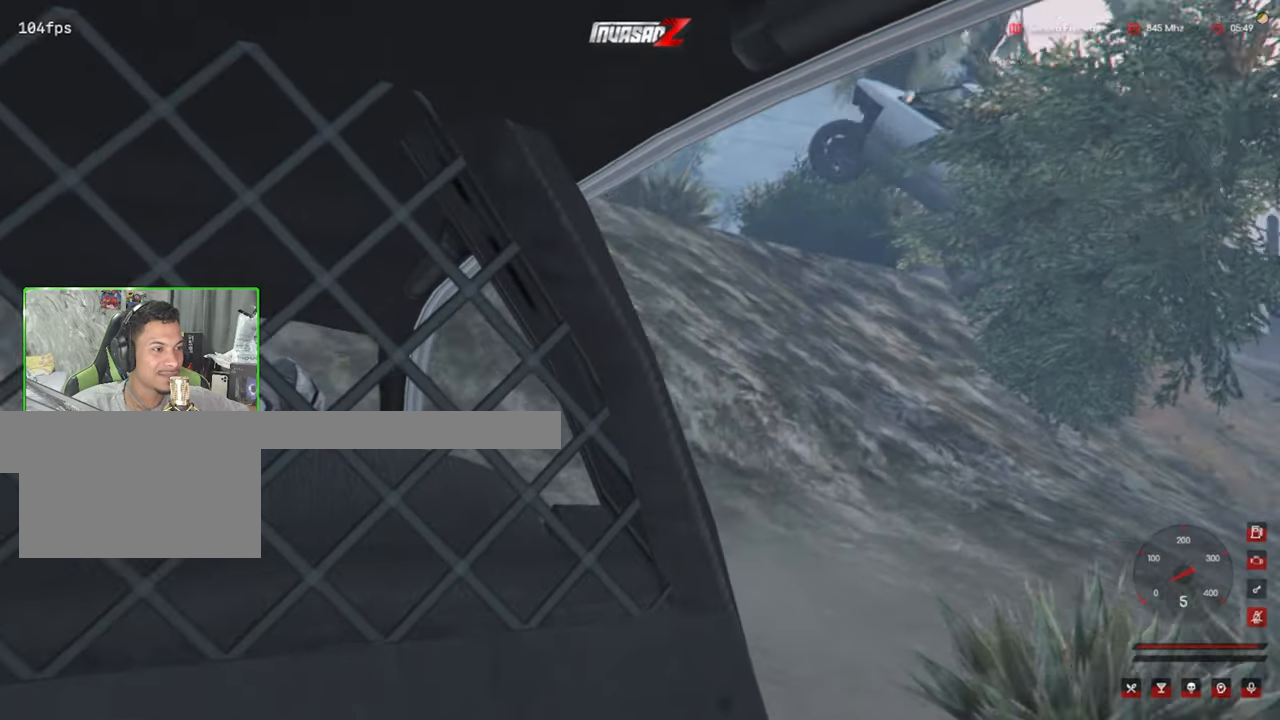
{"keys": [], "mouse": [], "mouse_move": "still", "events": []}
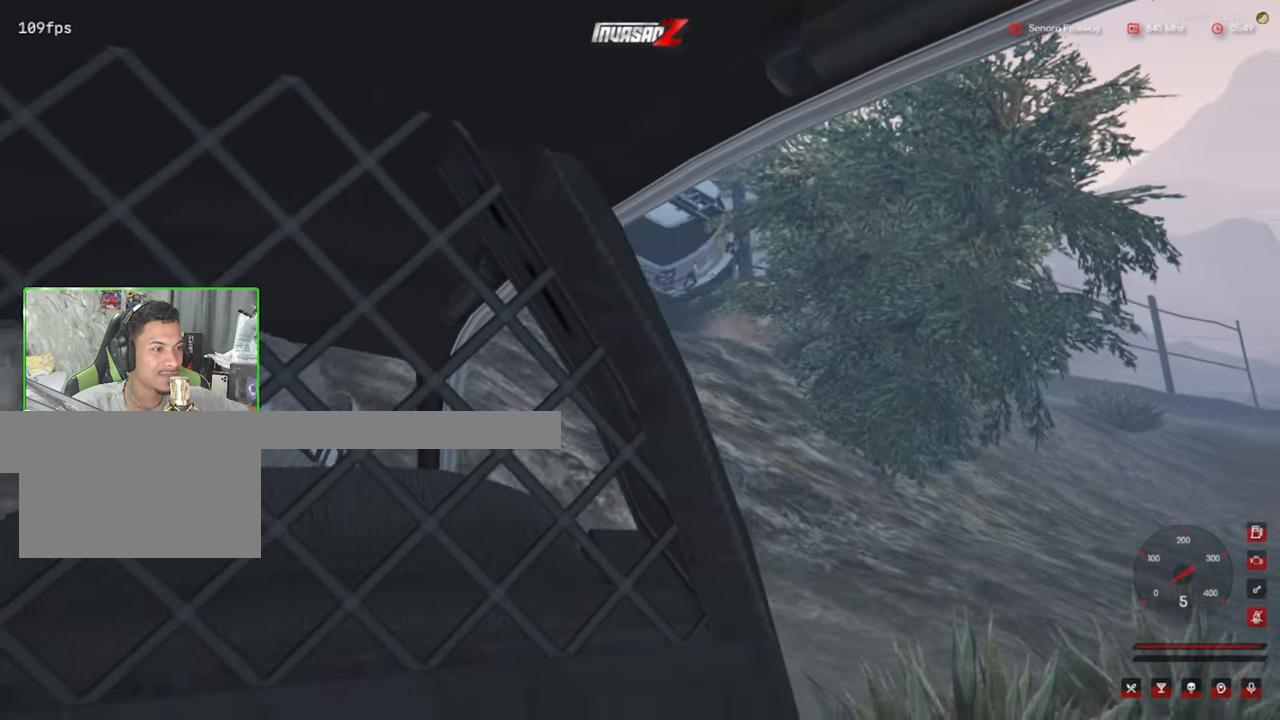
{"keys": [], "mouse": [], "mouse_move": "left", "events": []}